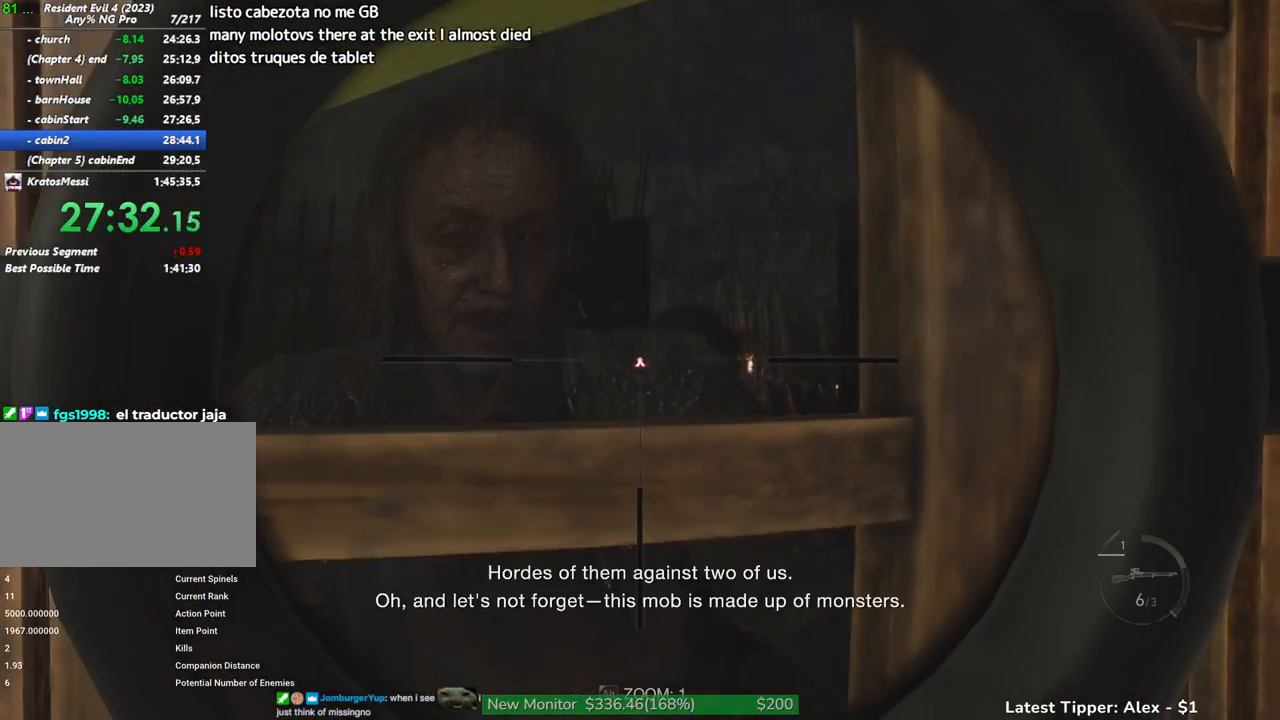
Gameplay with keyboard and mouse; each line is a JSON object with the keys and mouse buttons held at the frame after it. "events" lists presses ("down") and releases ("up") of "1", "2", "3", "4", "5", "a", "alt", "c", "caps_lock", "ctrl", "d", "e", "f", "g", "q", "r", "s", "shift", "space", "t", "tab", "v", "w", "x", "z" and "mouse_wheel" between this image and that frame as [ms after this image, input, new state], when the widget could be followed in between. "mouse_wheel" = the "wheel" button of the "mouse" list. No other keys are recorded. "wheel" means that the mouse wheel is clicked or scrolled. Not read: mouse_move.
{"keys": [], "mouse": [], "events": []}
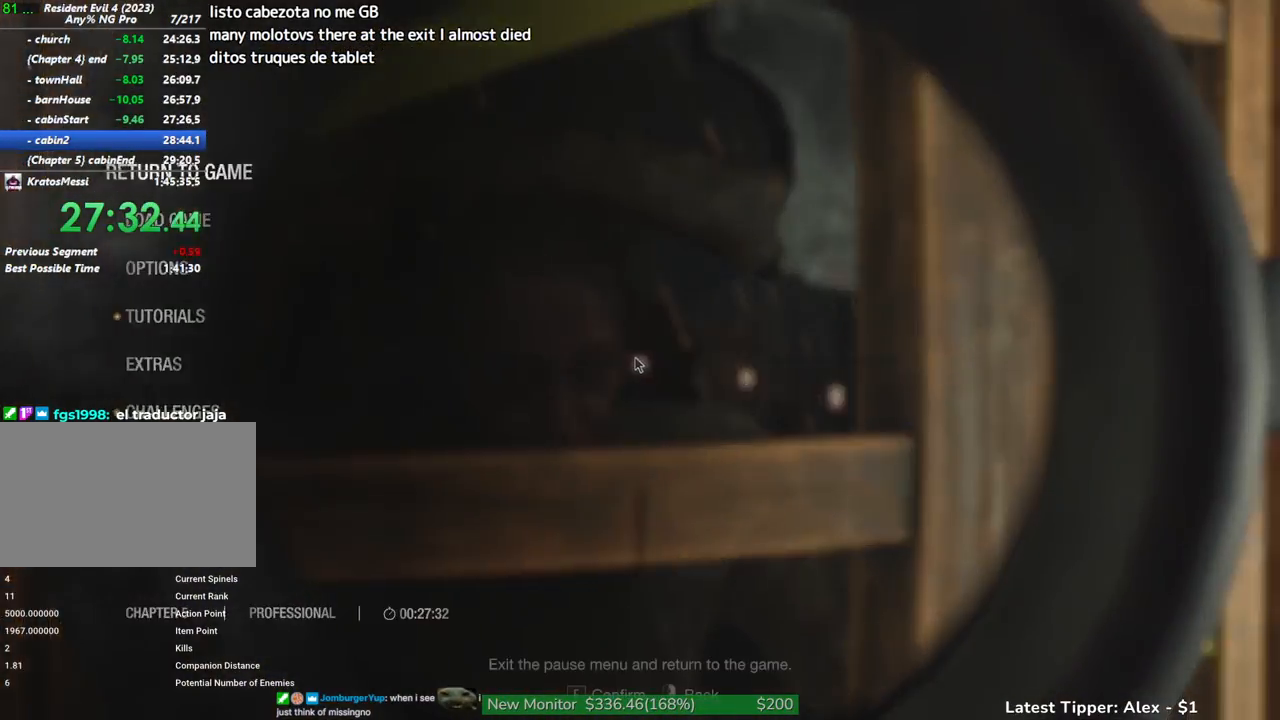
{"keys": [], "mouse": [], "events": []}
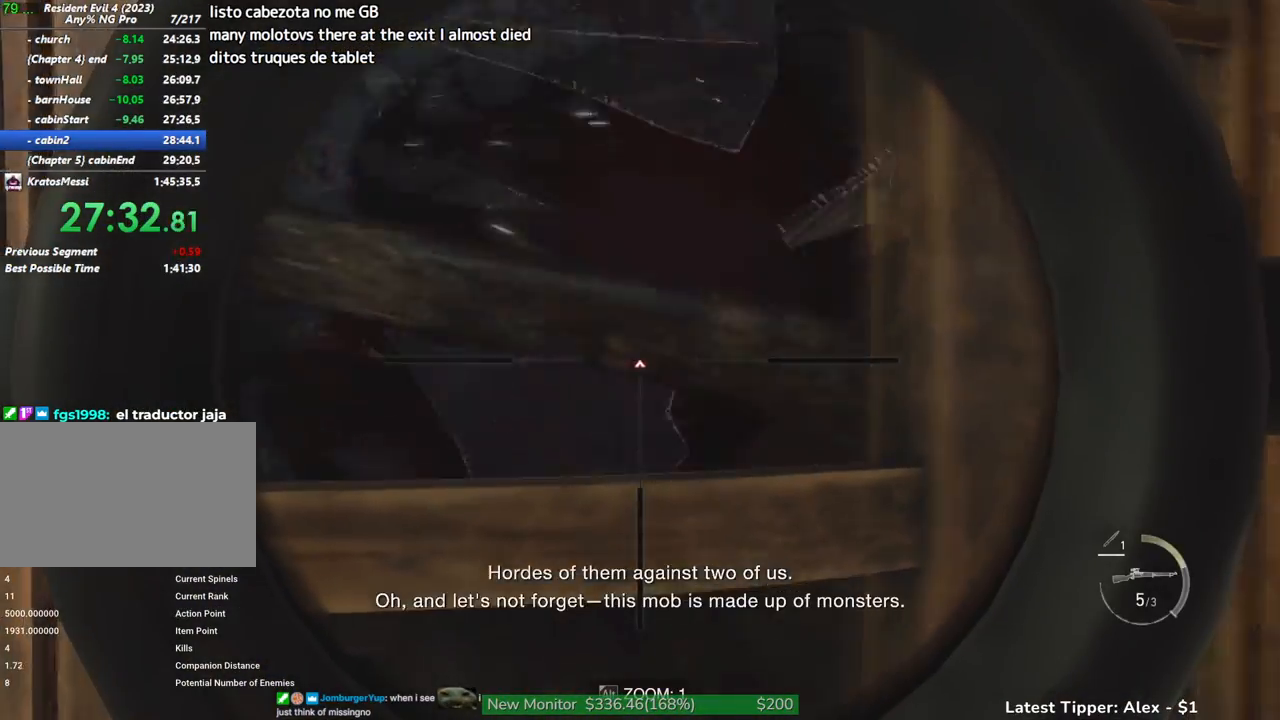
{"keys": ["shift", "w"], "mouse": [], "events": [[267, "w", "down"], [367, "shift", "down"]]}
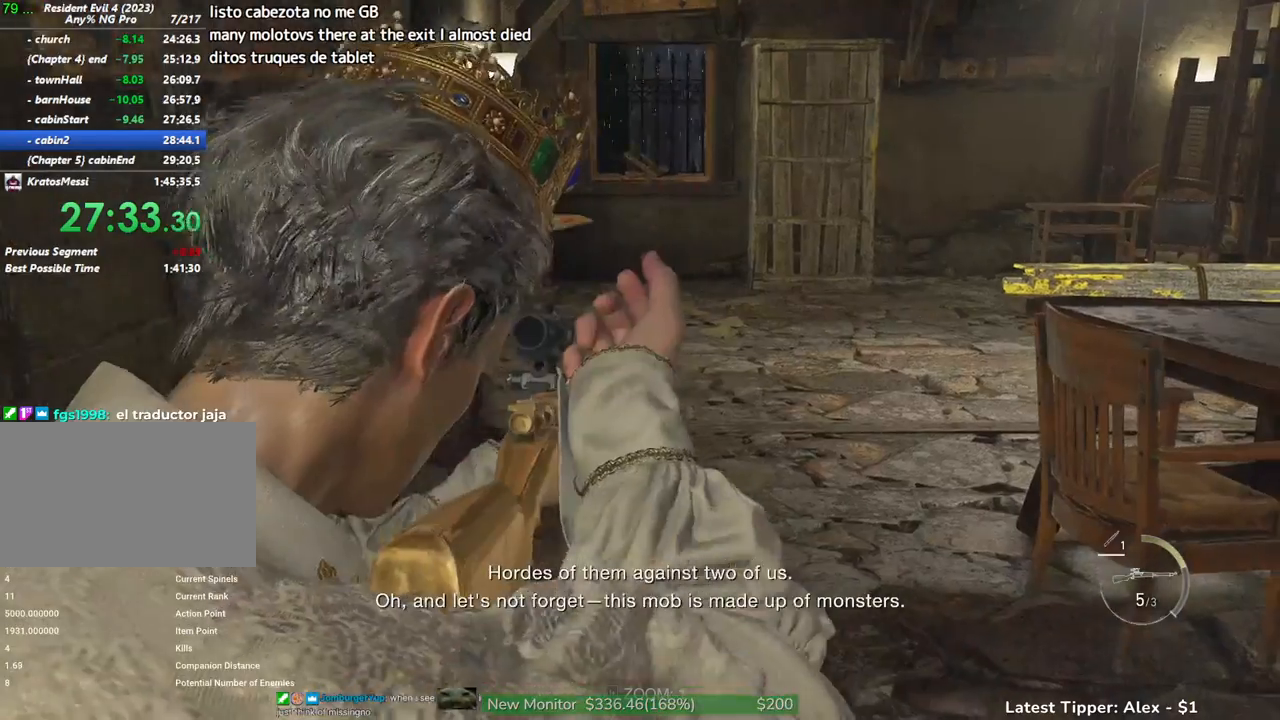
{"keys": ["r", "shift", "w"], "mouse": [], "events": [[233, "r", "down"], [333, "r", "up"], [467, "r", "down"]]}
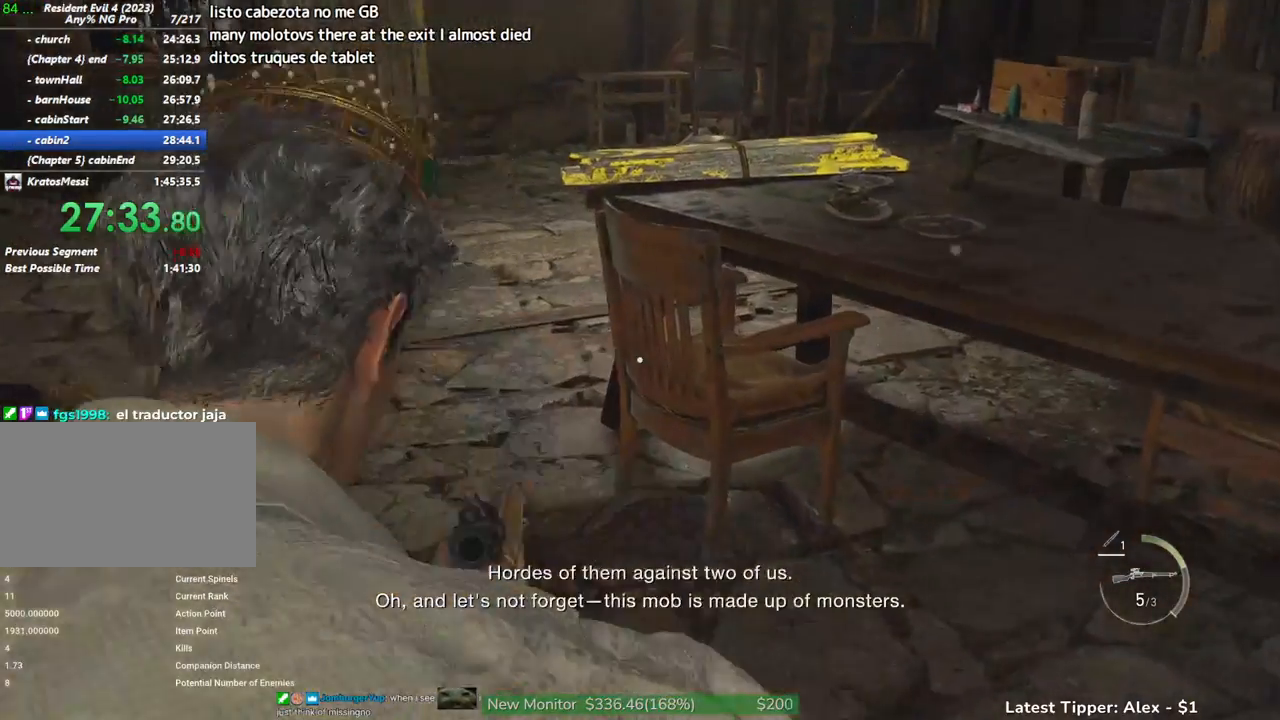
{"keys": ["a", "g", "shift", "w"], "mouse": [], "events": [[17, "r", "up"], [150, "r", "down"], [250, "r", "up"], [383, "g", "down"], [433, "a", "down"]]}
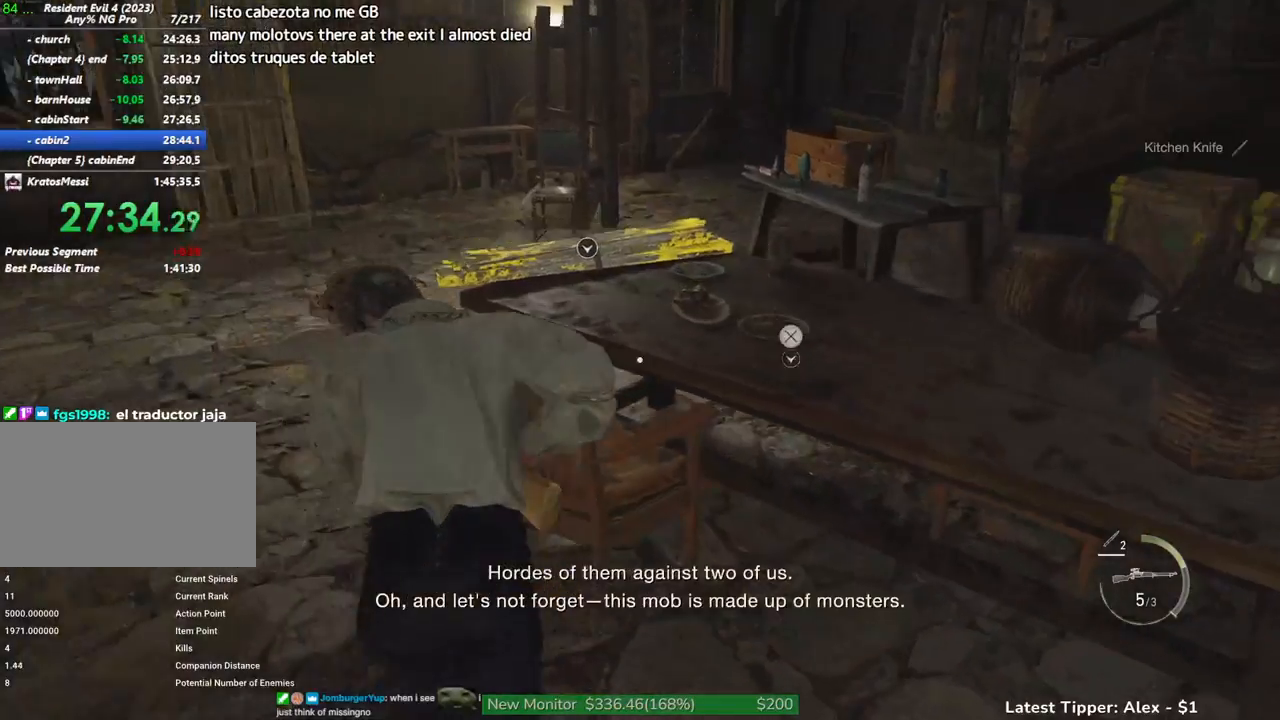
{"keys": ["g", "shift", "w"], "mouse": [], "events": [[133, "a", "up"]]}
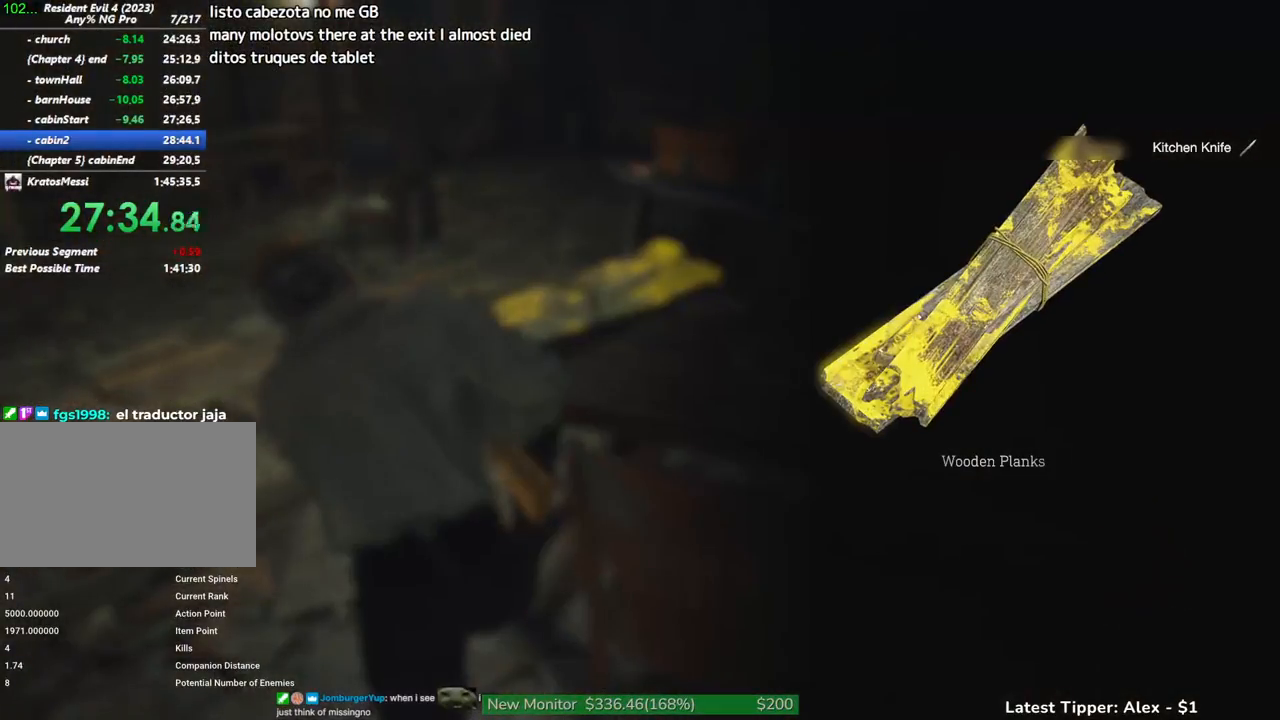
{"keys": ["g", "shift", "w"], "mouse": [], "events": []}
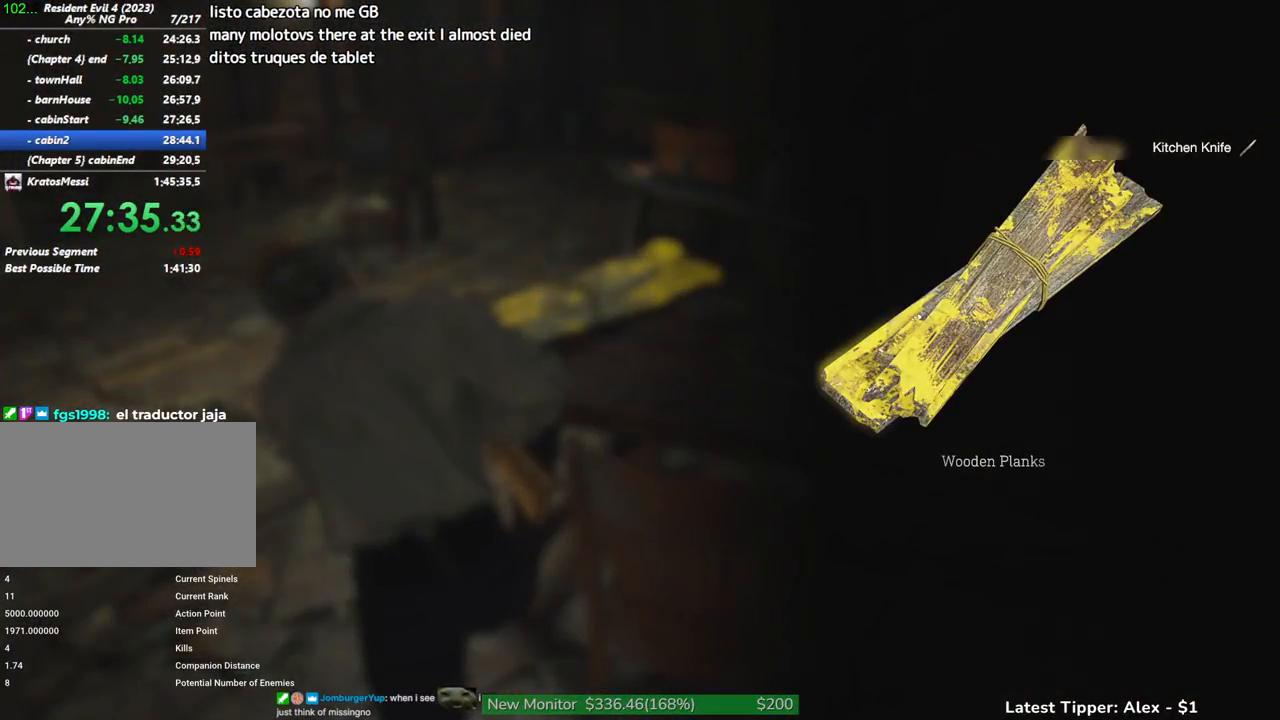
{"keys": ["g", "shift", "w"], "mouse": [], "events": []}
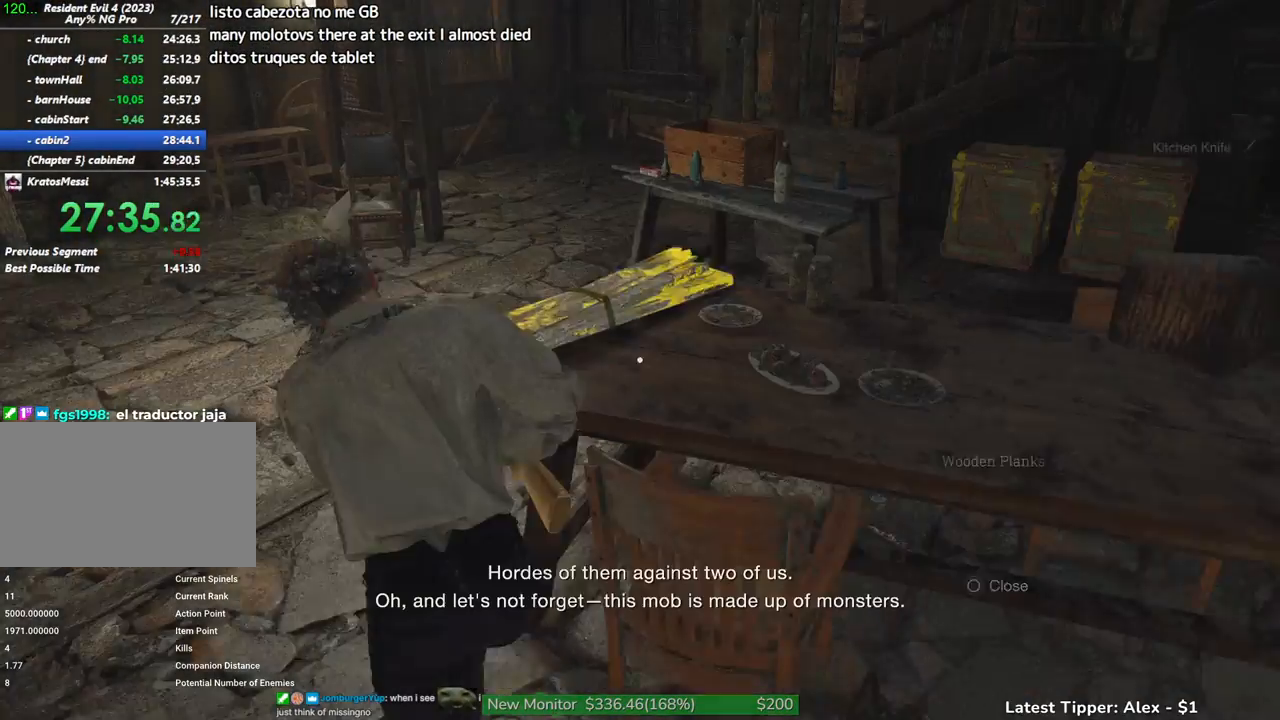
{"keys": ["g", "shift", "w"], "mouse": [], "events": []}
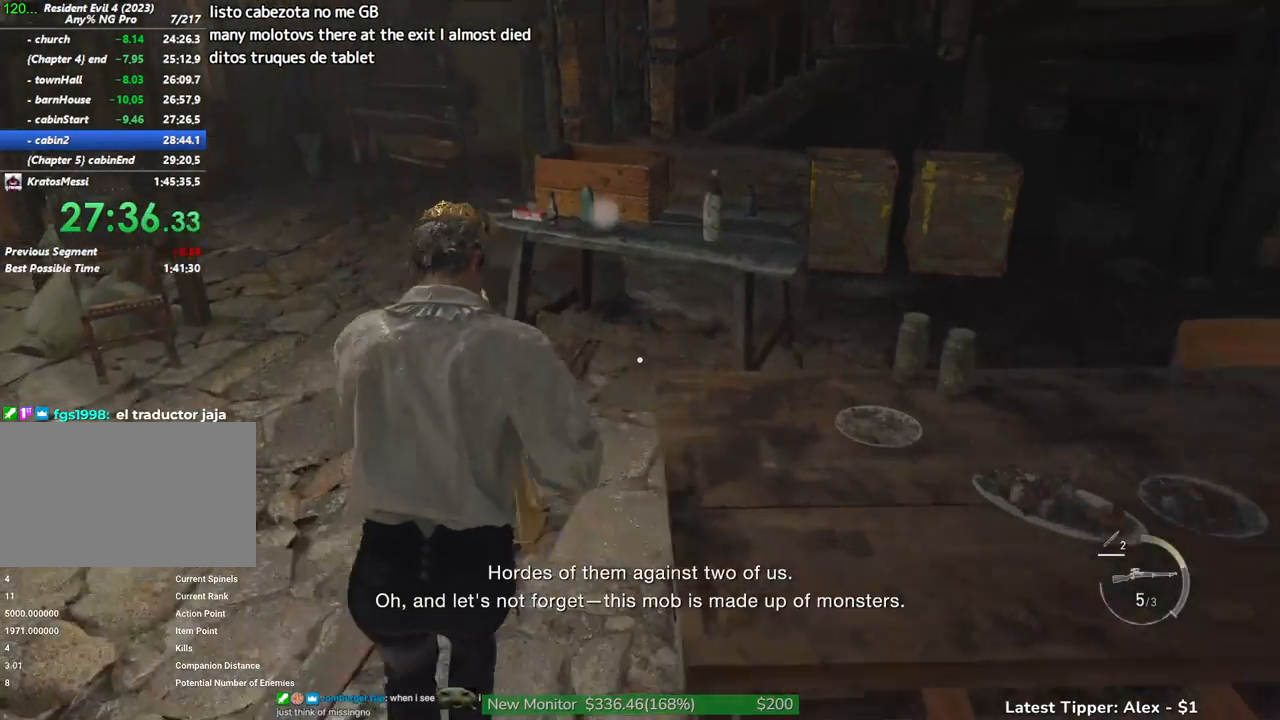
{"keys": ["g", "shift", "w"], "mouse": [], "events": [[100, "a", "down"], [200, "w", "up"], [417, "a", "up"], [417, "w", "down"]]}
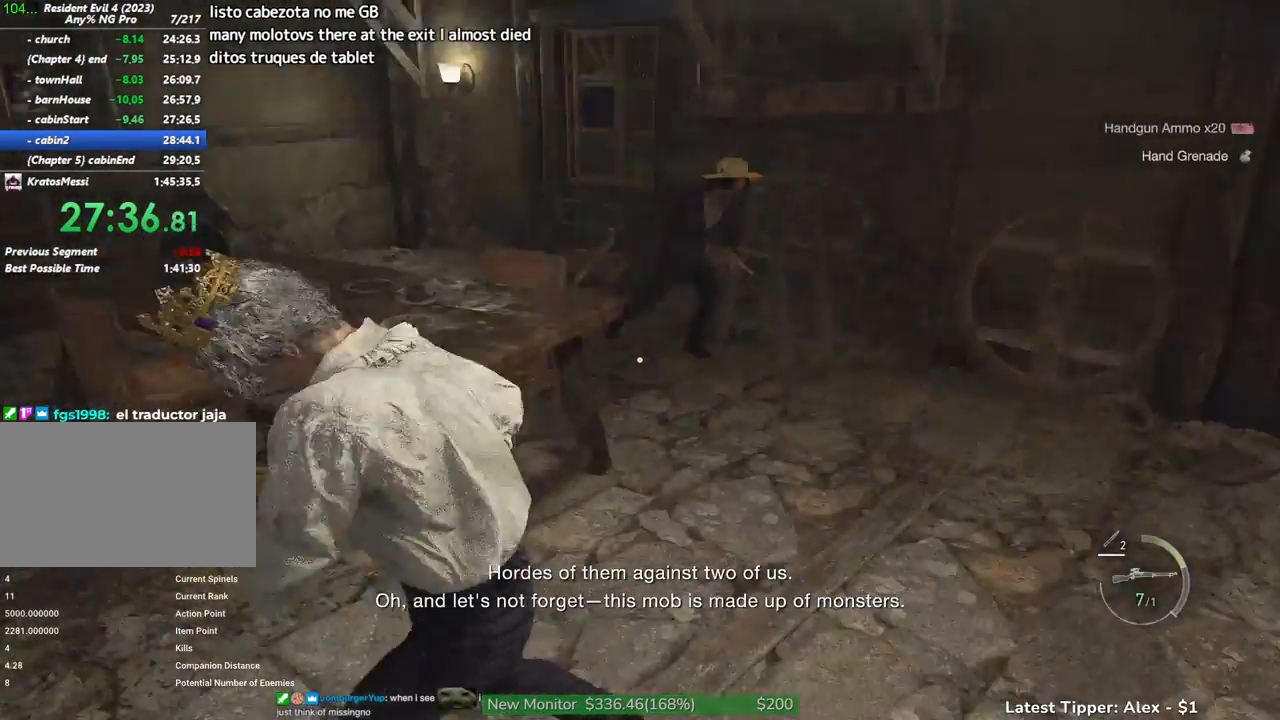
{"keys": ["shift", "w"], "mouse": [], "events": [[67, "g", "up"], [267, "d", "down"], [350, "d", "up"]]}
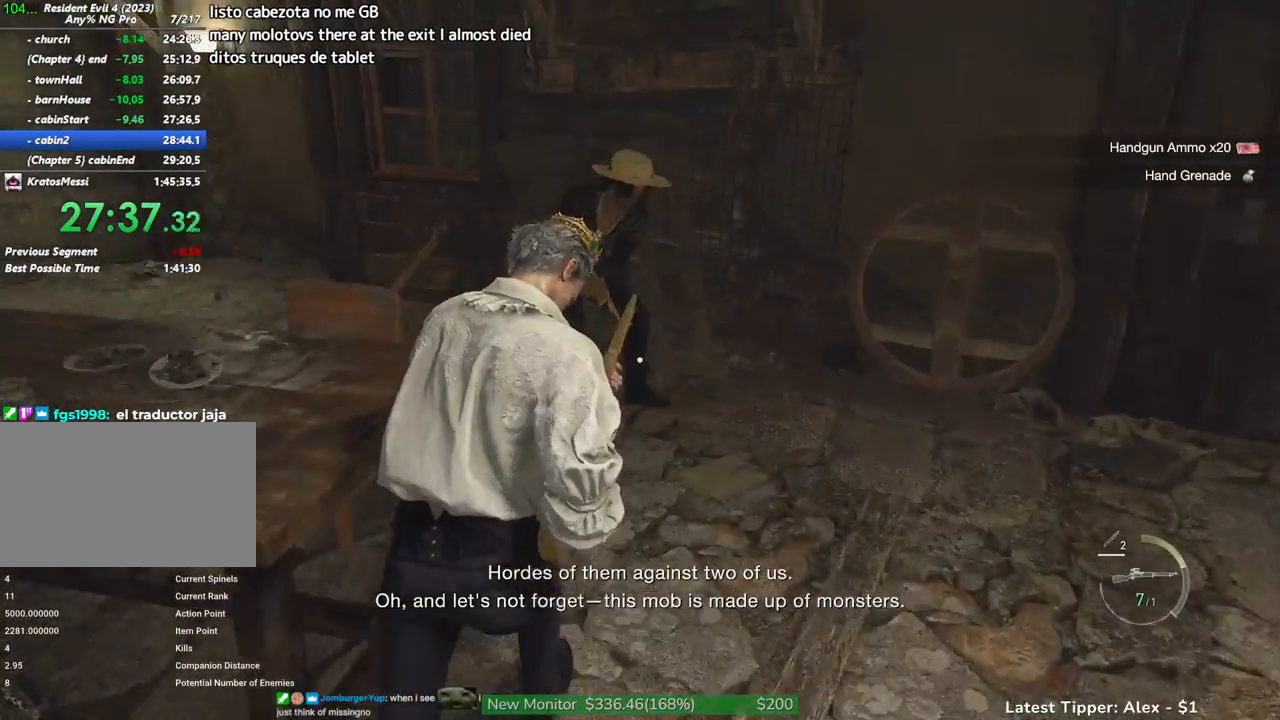
{"keys": ["a", "shift"], "mouse": [], "events": [[133, "a", "down"], [467, "w", "up"]]}
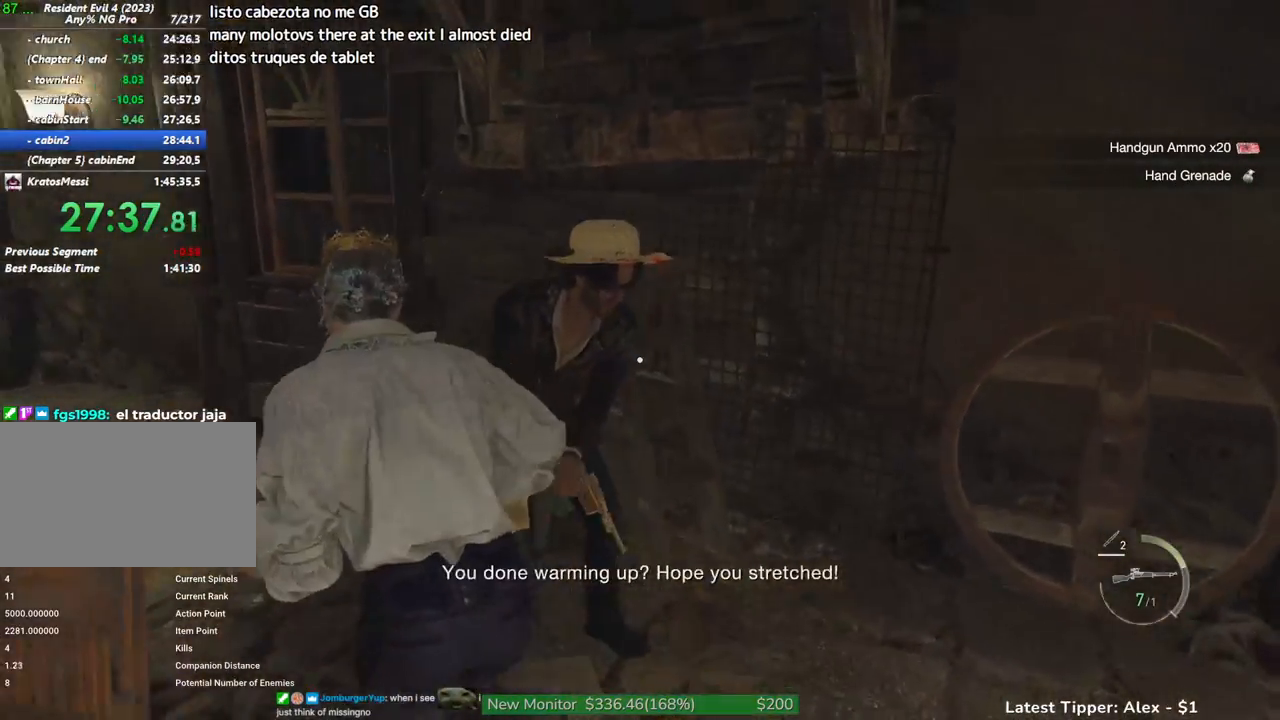
{"keys": ["a", "shift"], "mouse": [], "events": []}
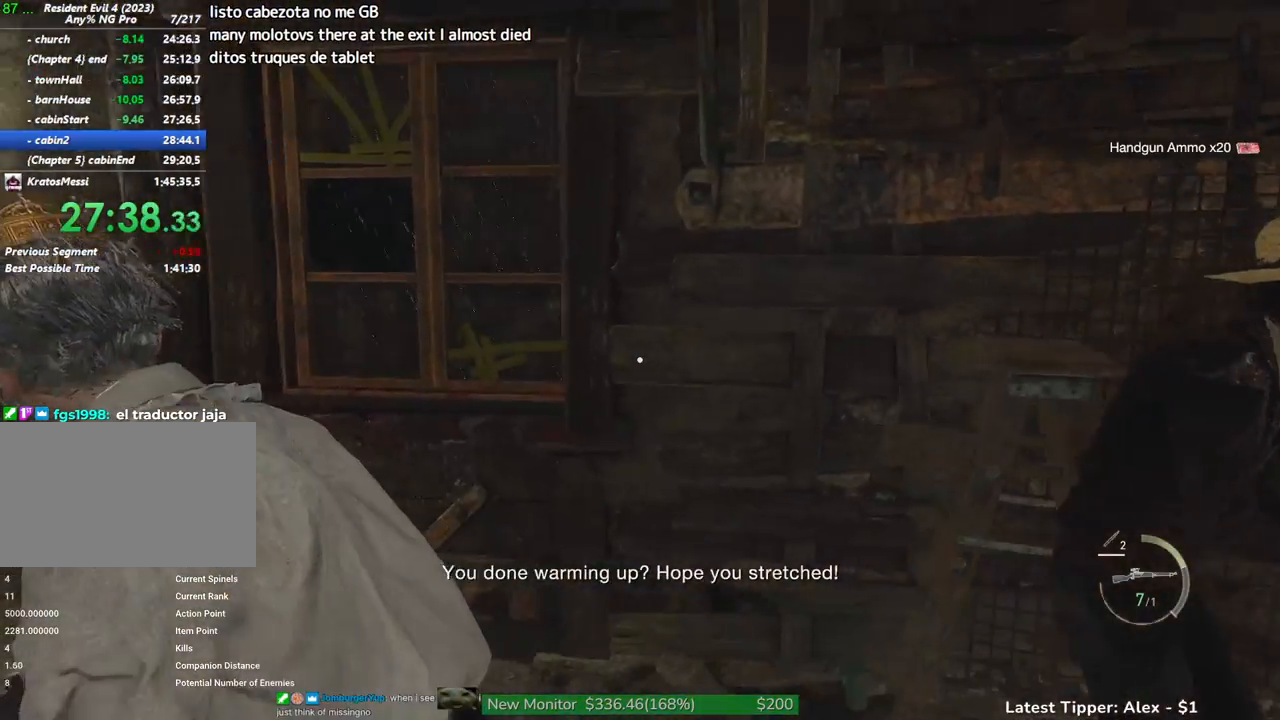
{"keys": [], "mouse": [], "events": [[200, "shift", "up"], [300, "a", "up"]]}
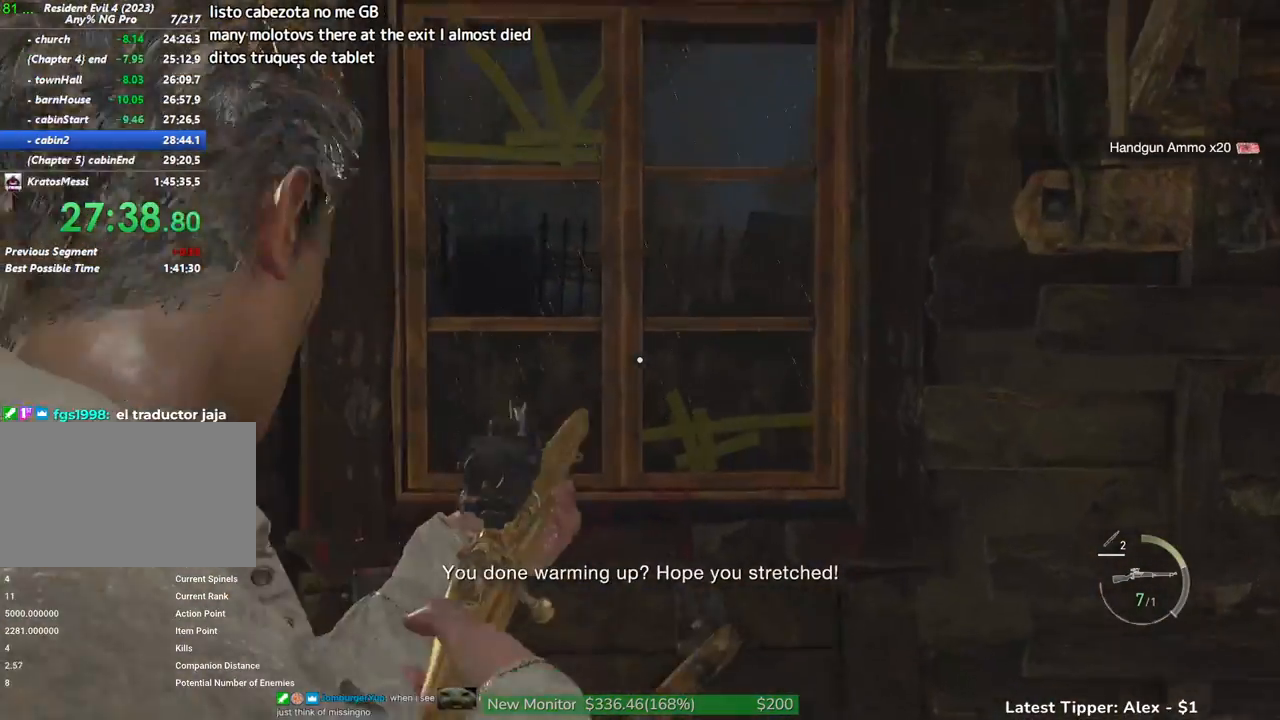
{"keys": [], "mouse": [], "events": []}
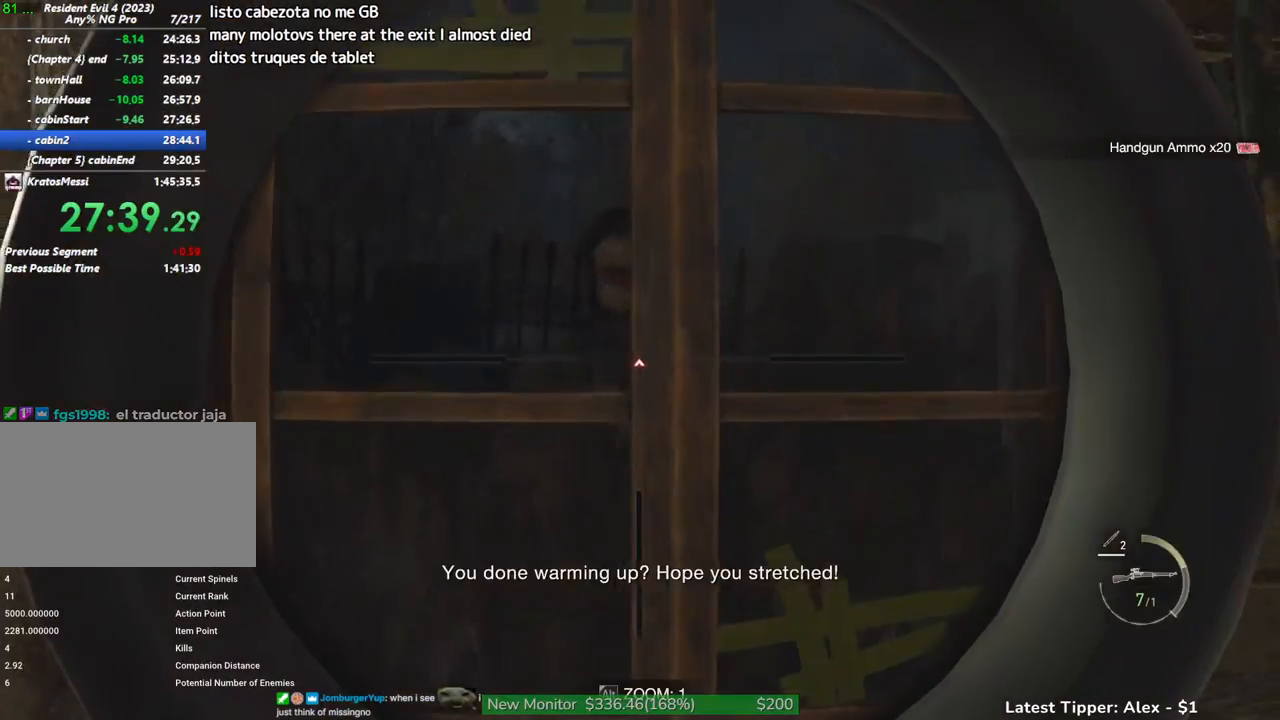
{"keys": [], "mouse": [], "events": []}
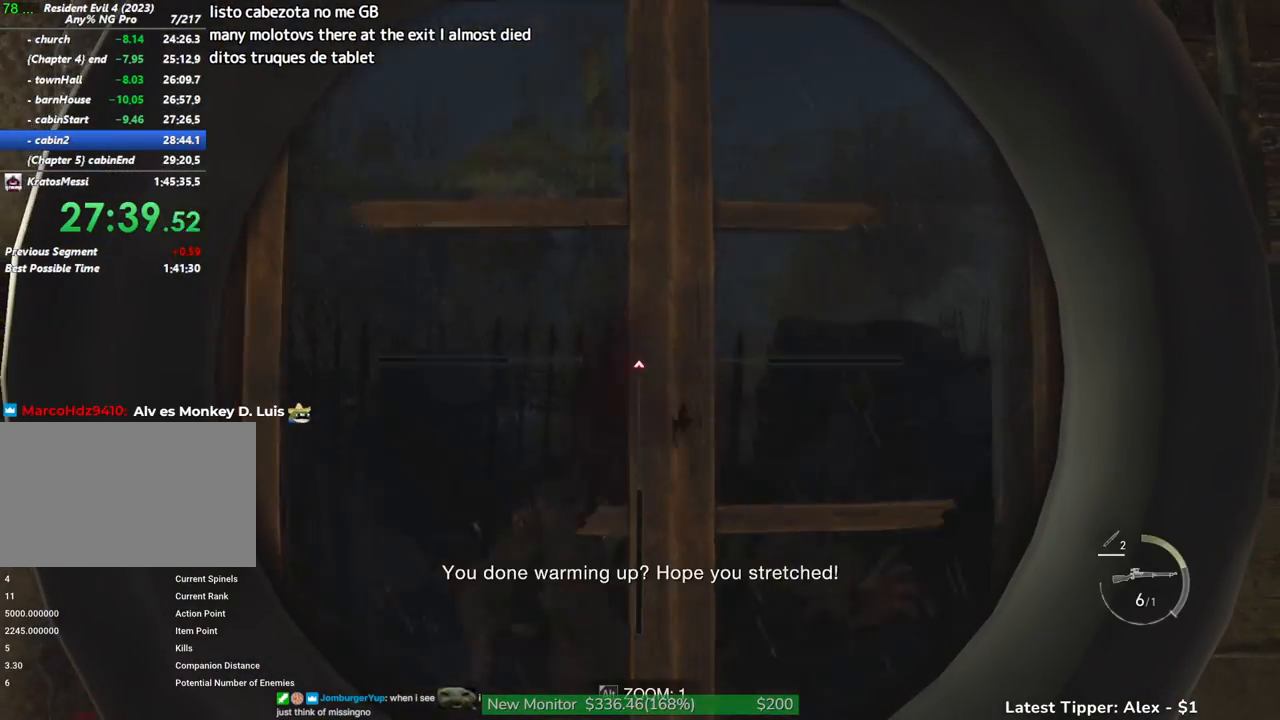
{"keys": [], "mouse": [], "events": []}
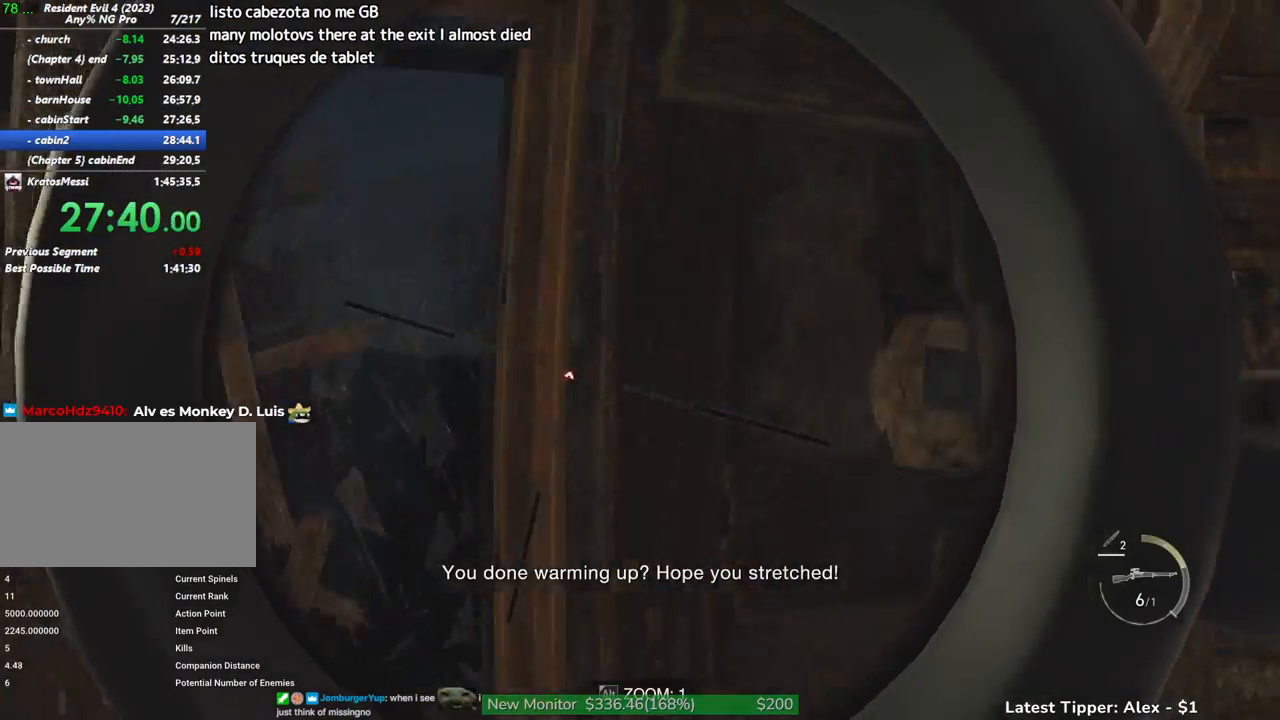
{"keys": [], "mouse": [], "events": []}
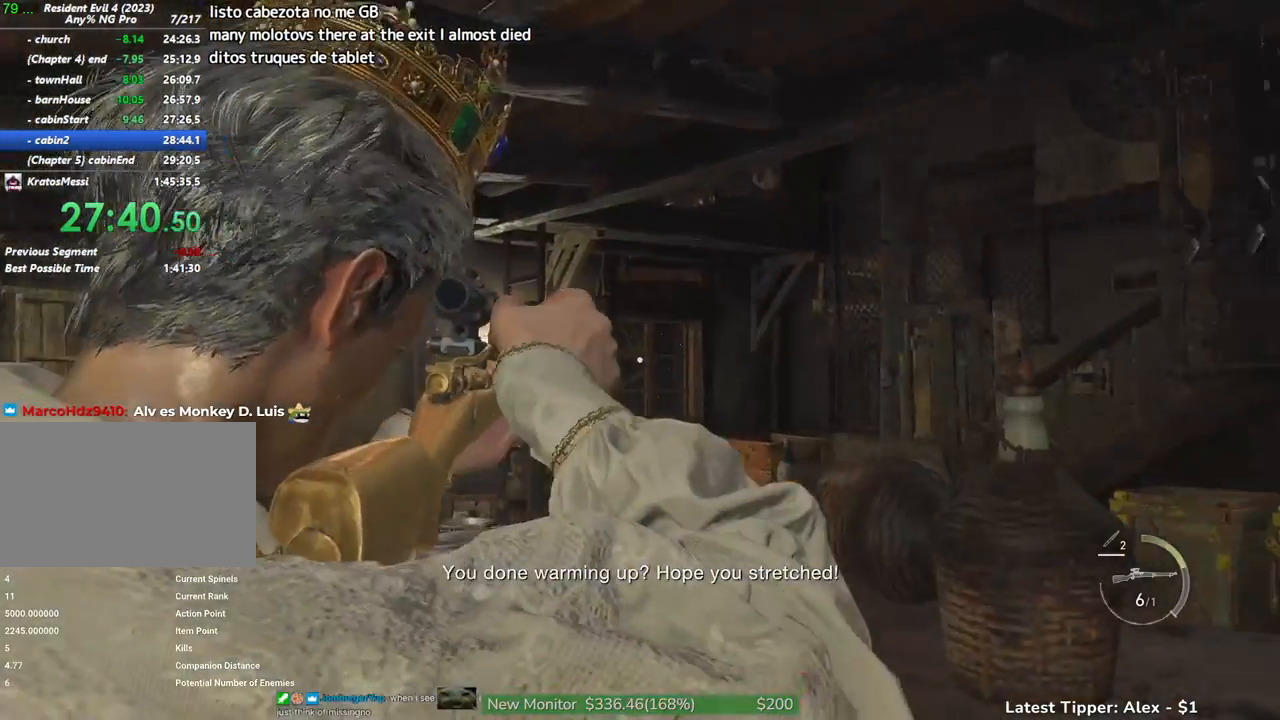
{"keys": [], "mouse": [], "events": [[150, "alt", "down"], [233, "alt", "up"]]}
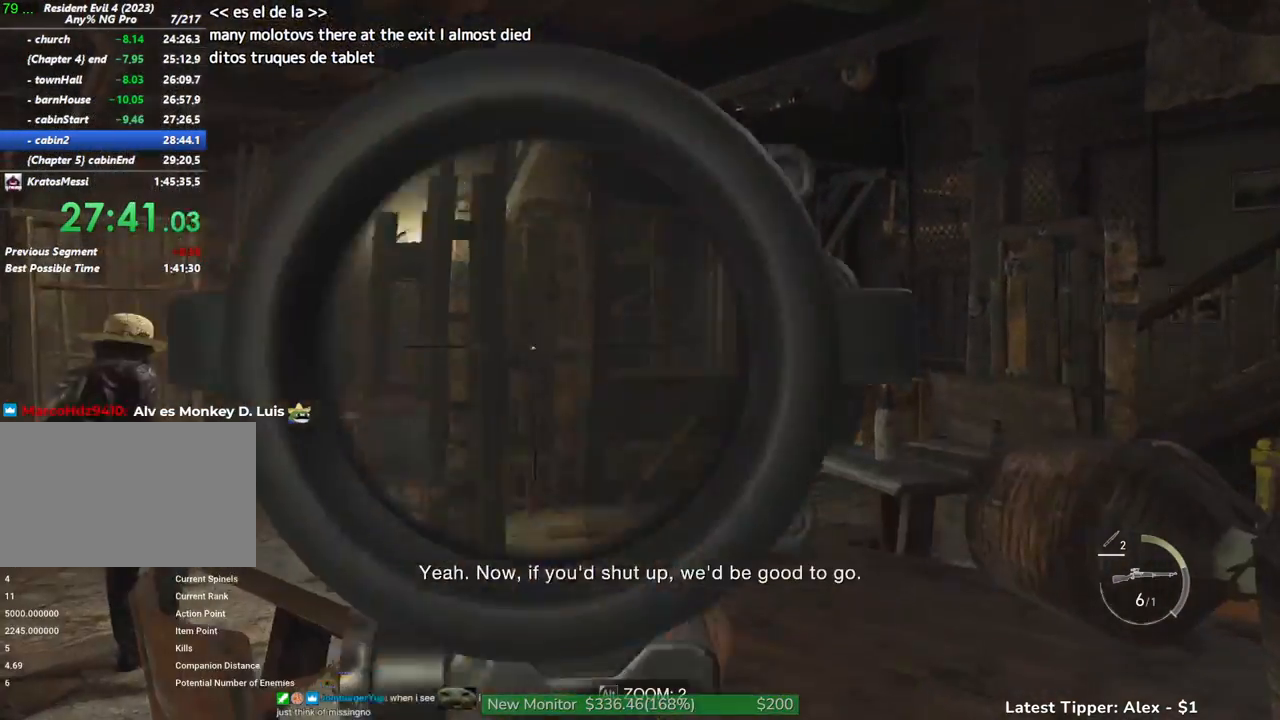
{"keys": [], "mouse": [], "events": []}
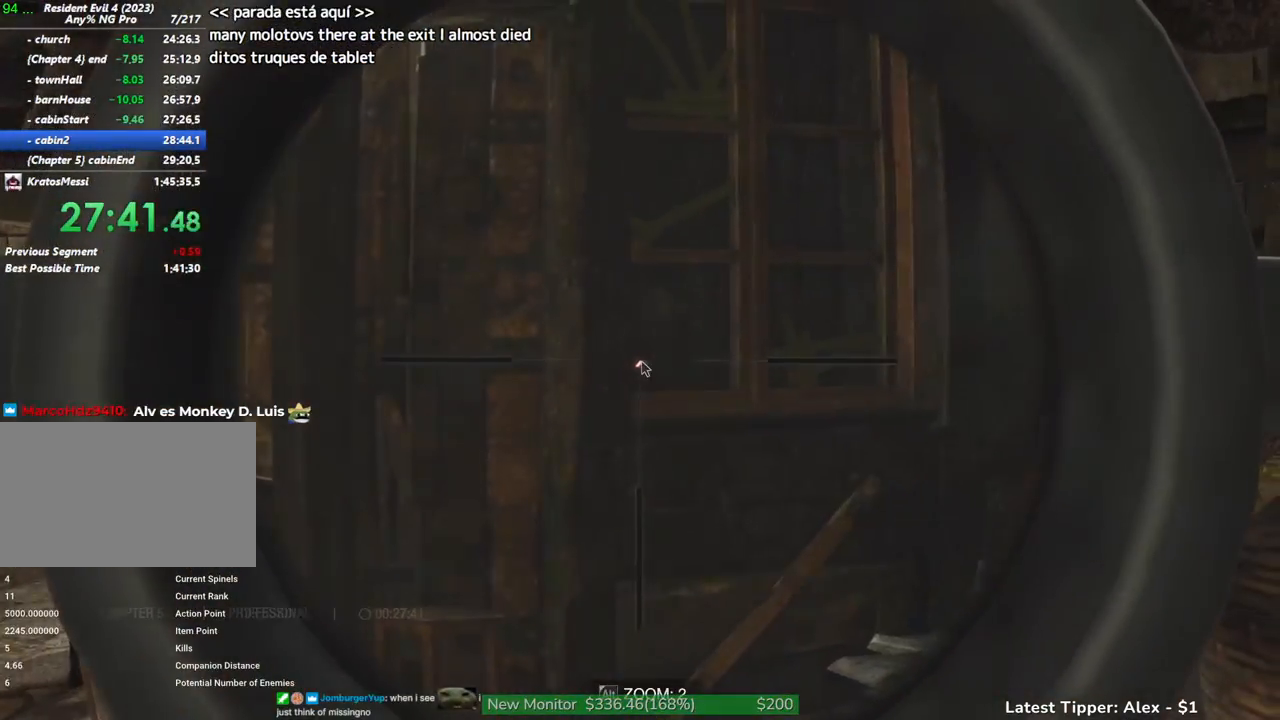
{"keys": [], "mouse": [], "events": []}
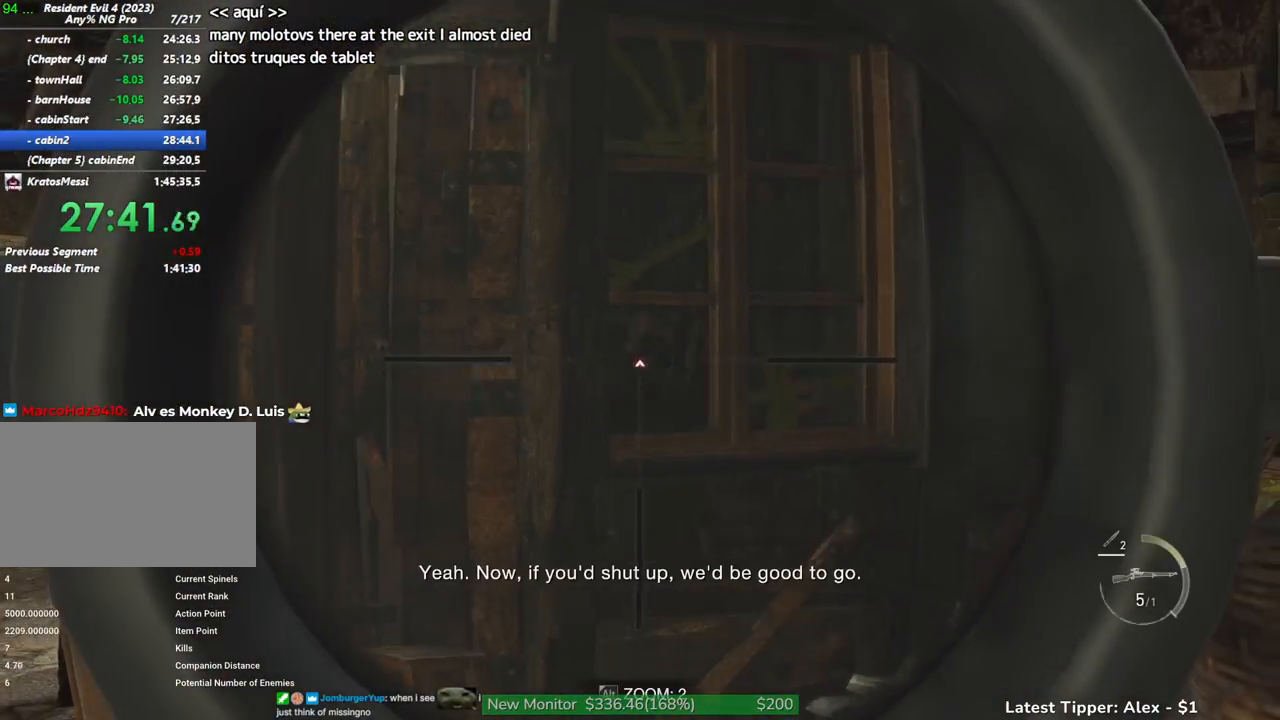
{"keys": ["4"], "mouse": [], "events": [[467, "4", "down"]]}
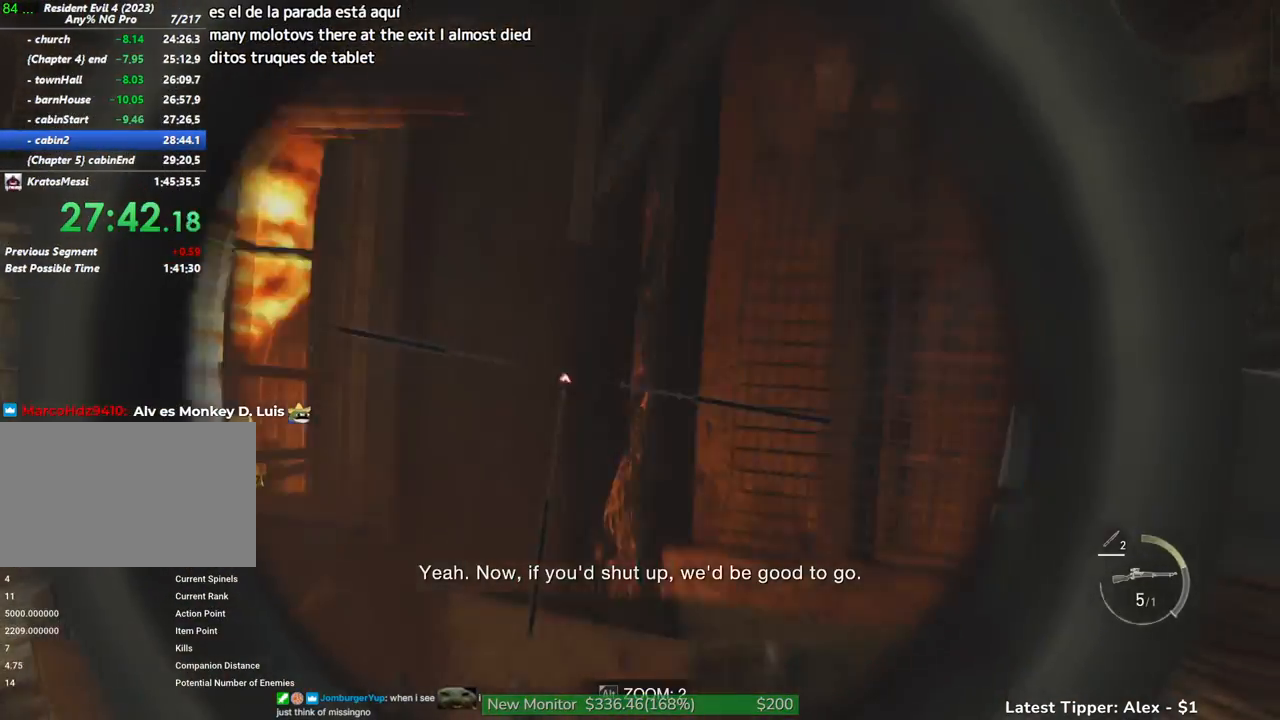
{"keys": [], "mouse": [], "events": [[17, "4", "up"]]}
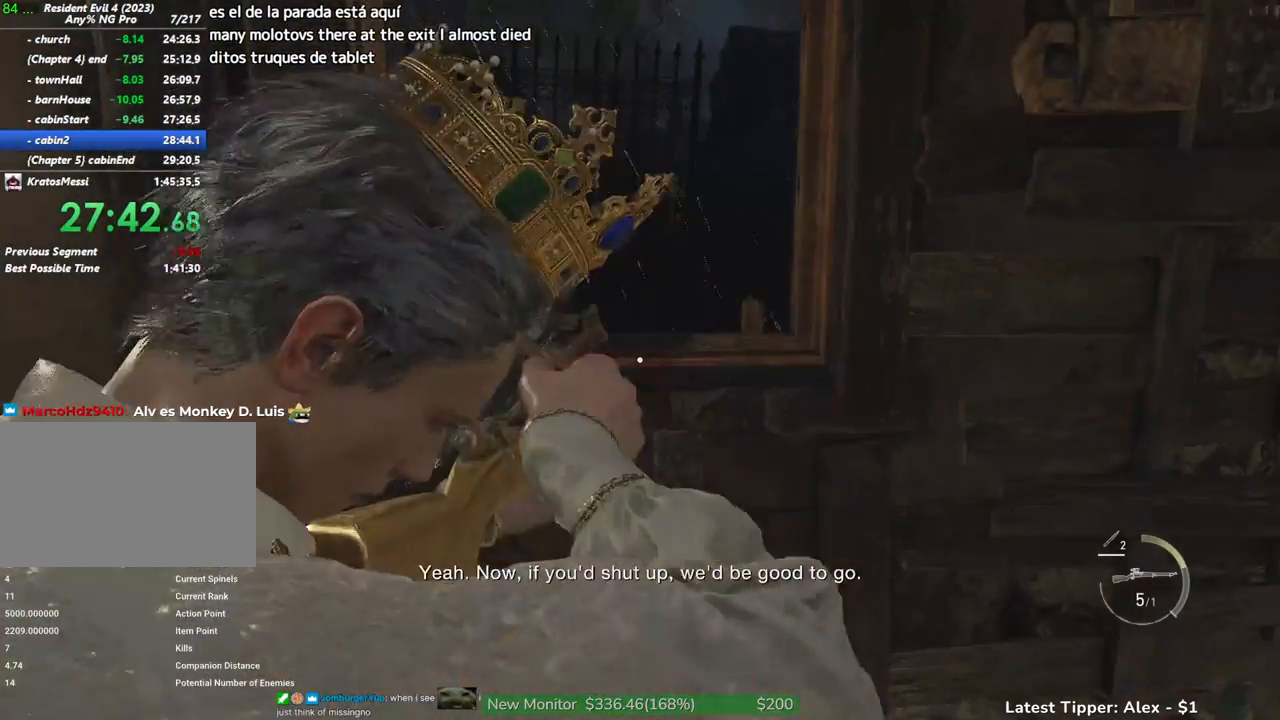
{"keys": [], "mouse": [], "events": [[167, "d", "down"], [450, "d", "up"]]}
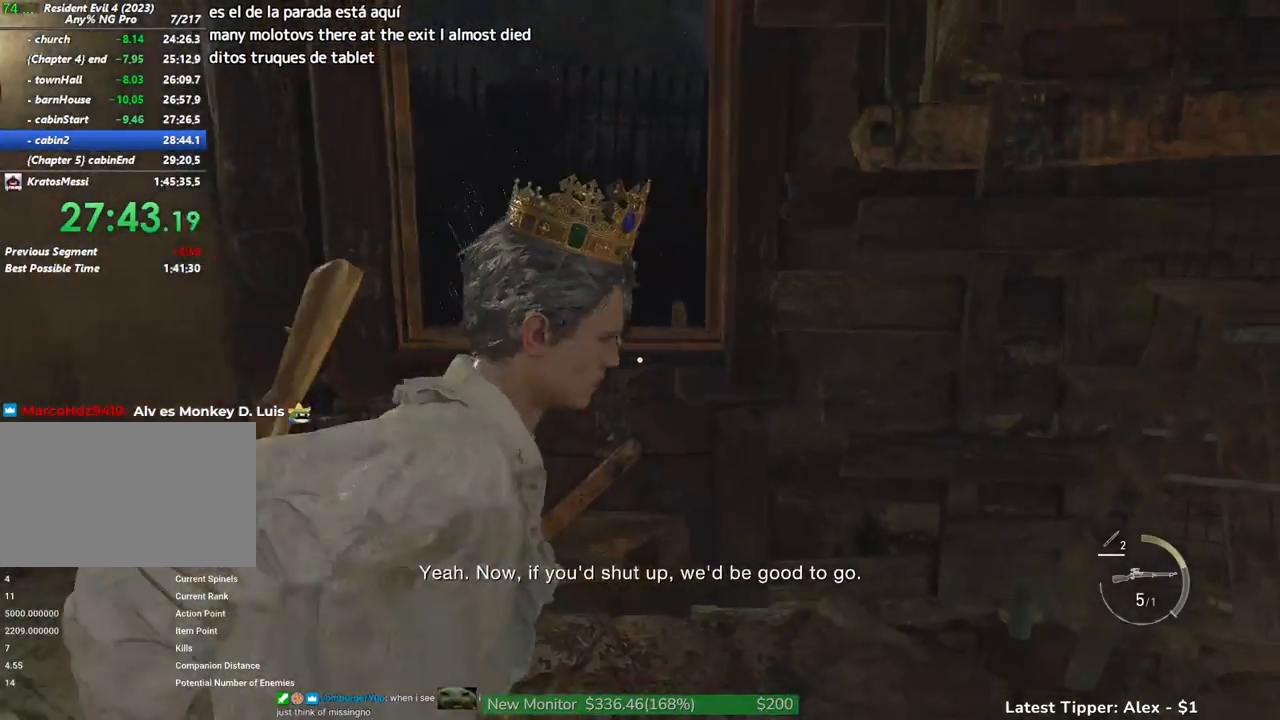
{"keys": [], "mouse": [], "events": []}
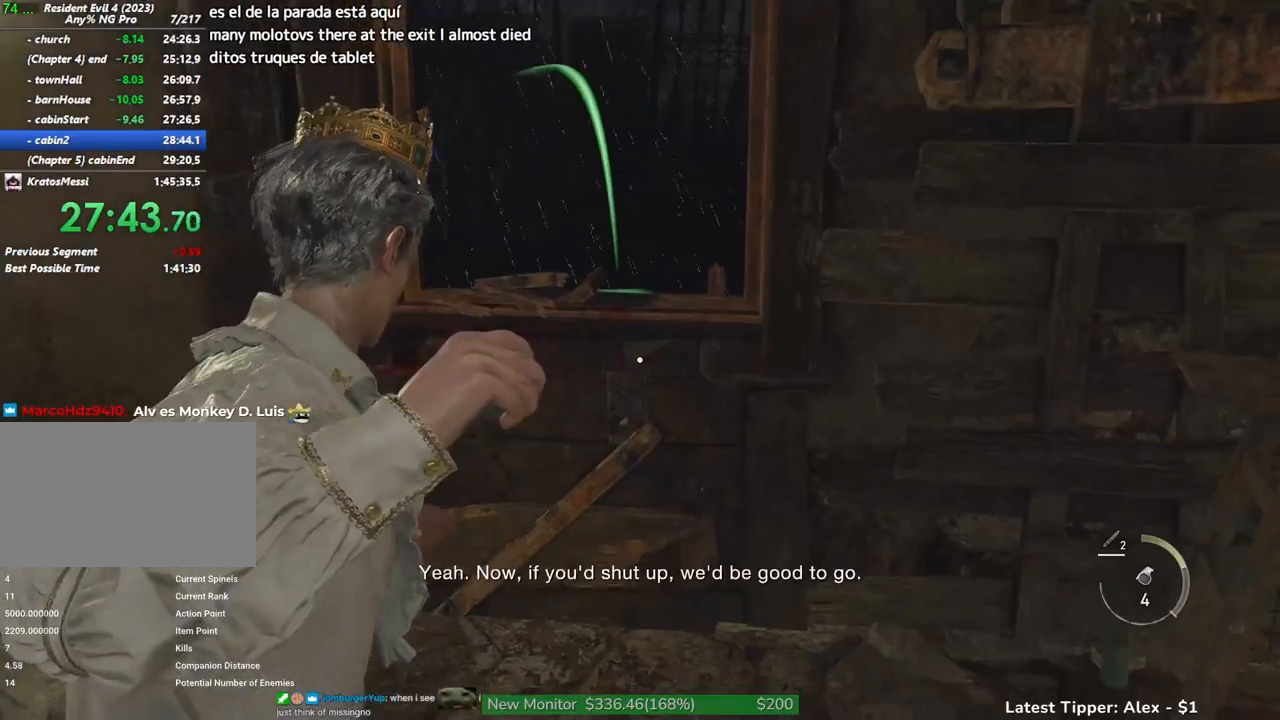
{"keys": [], "mouse": [], "events": []}
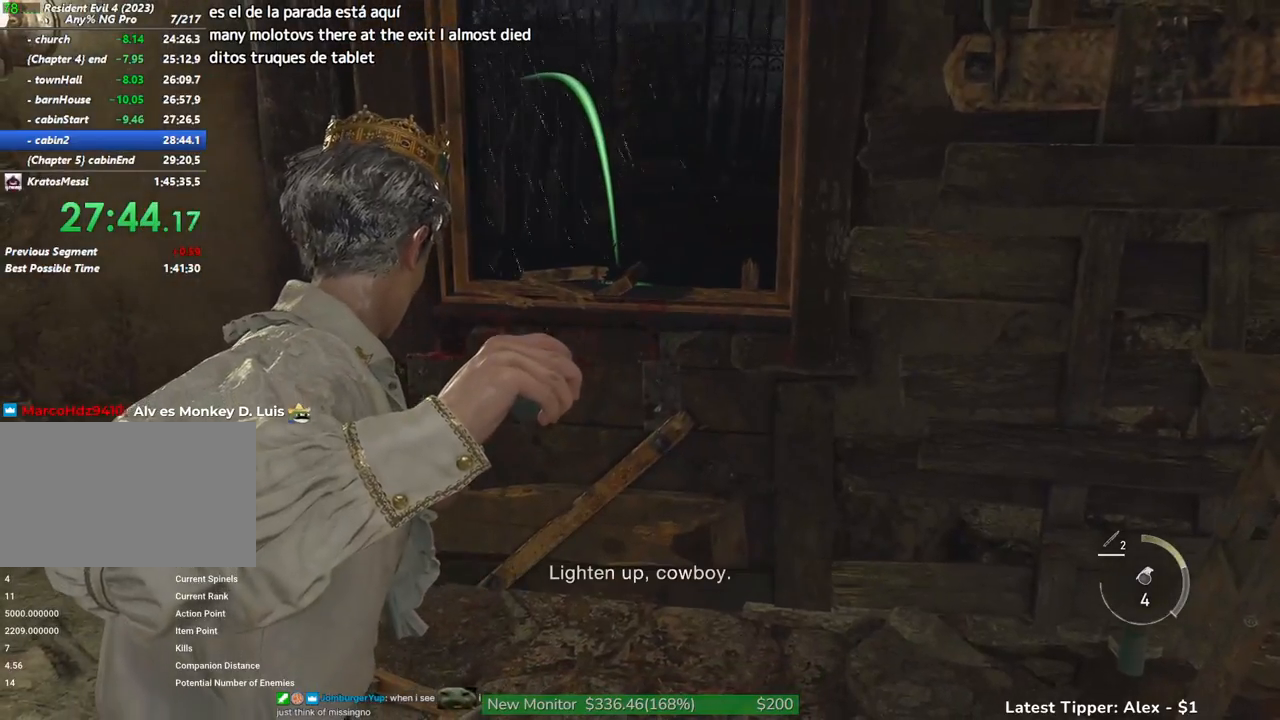
{"keys": [], "mouse": [], "events": []}
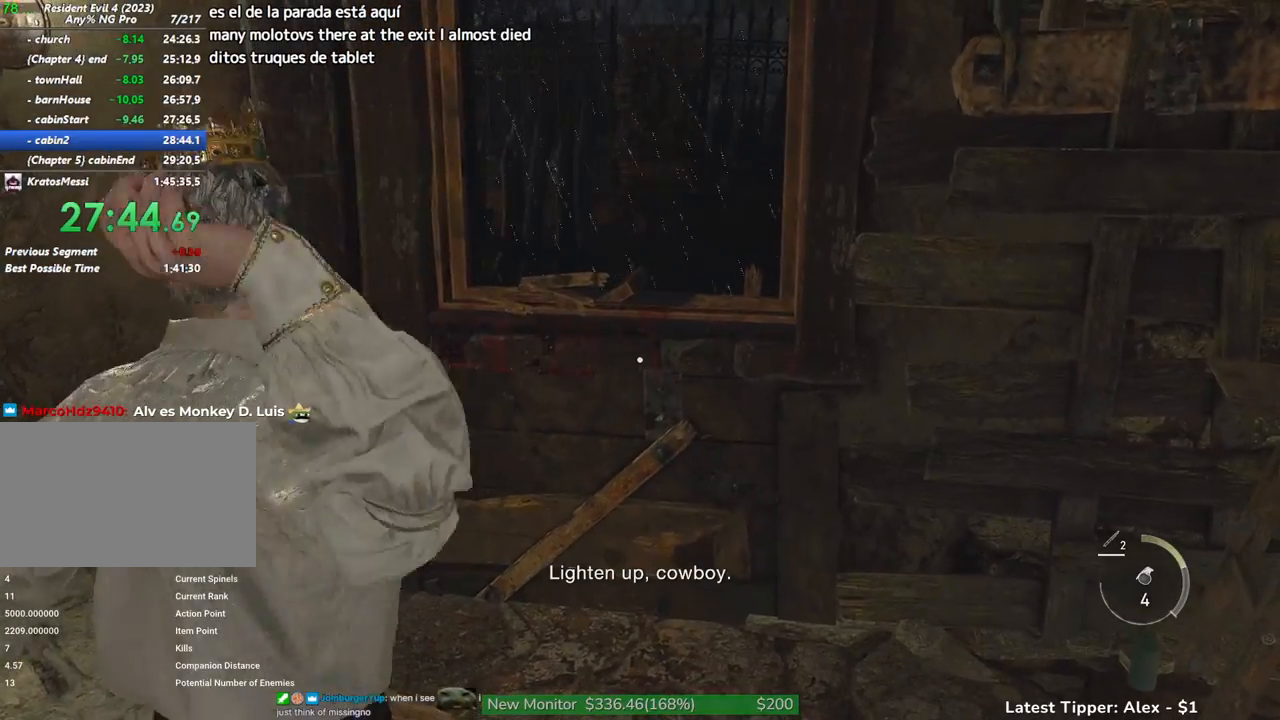
{"keys": ["a", "s"], "mouse": [], "events": [[150, "s", "down"], [233, "a", "down"]]}
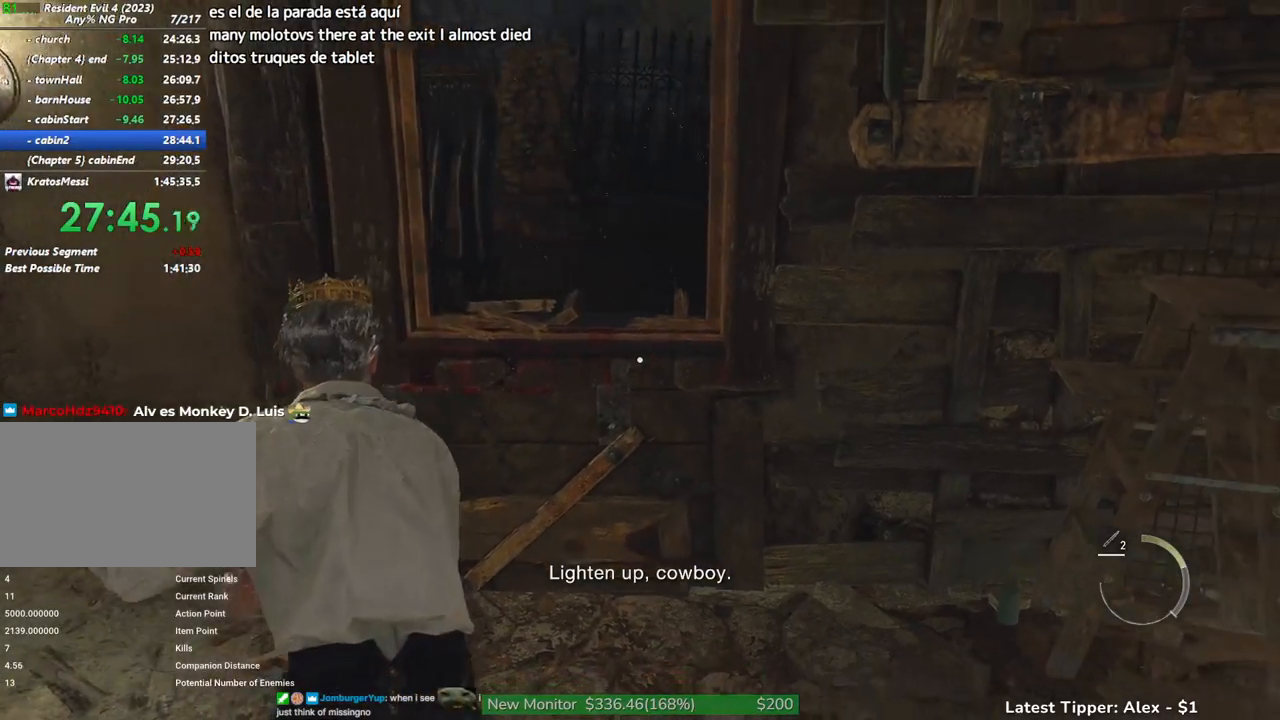
{"keys": ["a"], "mouse": [], "events": [[350, "s", "up"]]}